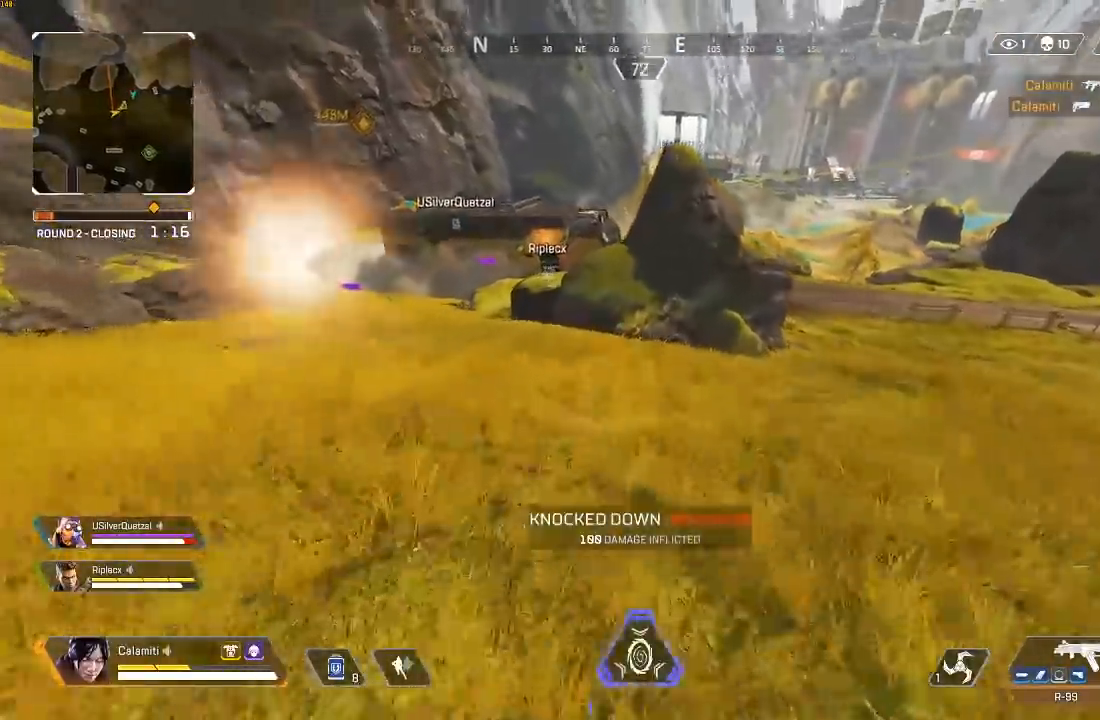
Gameplay with a controller (PlayStation layout); each line is a JSON object with the inputs held at the frame after it. "events" lists button and stick changes between this image and that frame as [ms after this image, input, new state], when the widget could be followed in between.
{"buttons": ["CIRCLE"], "left_stick": "up-left", "right_stick": "center", "events": [[167, "CROSS", "down"], [217, "CIRCLE", "down"], [233, "CROSS", "up"]]}
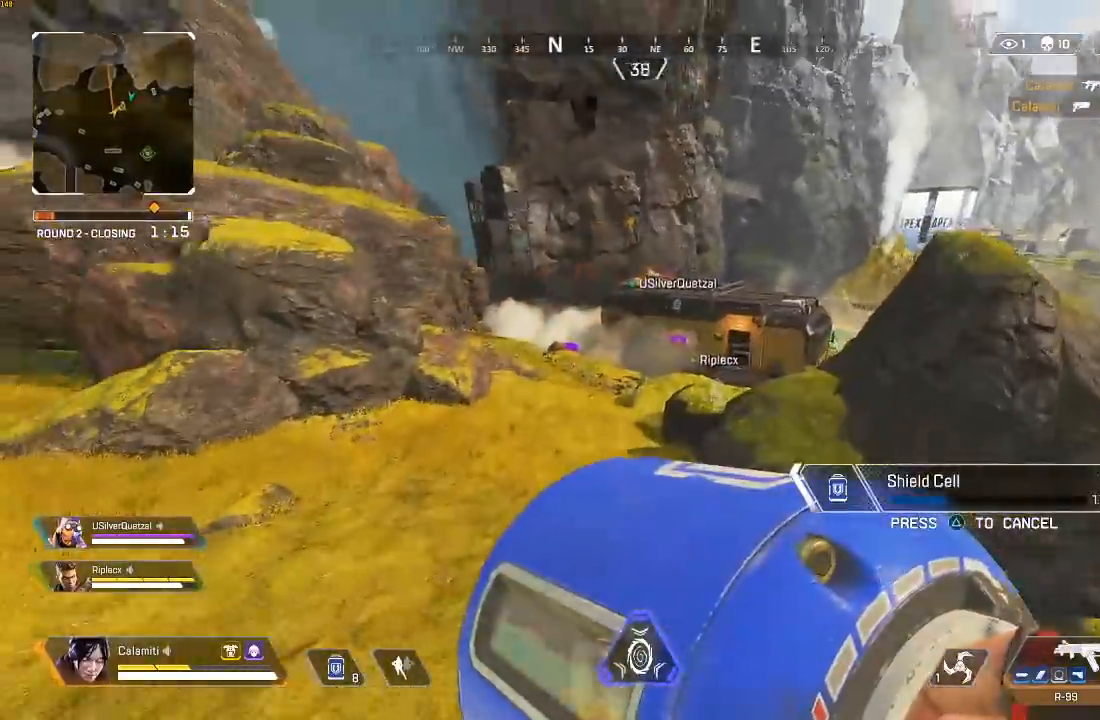
{"buttons": ["CIRCLE"], "left_stick": "up-left", "right_stick": "center", "events": []}
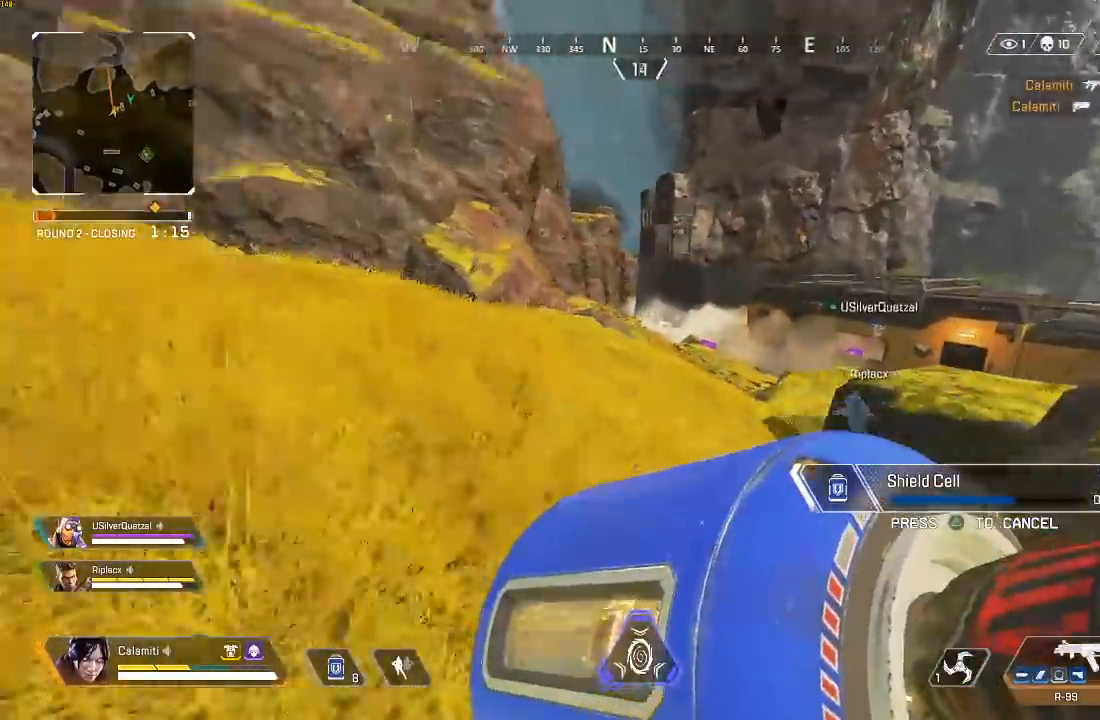
{"buttons": [], "left_stick": "up-left", "right_stick": "center", "events": [[217, "CIRCLE", "up"], [250, "CROSS", "down"], [400, "CIRCLE", "down"], [400, "CROSS", "up"], [450, "CIRCLE", "up"]]}
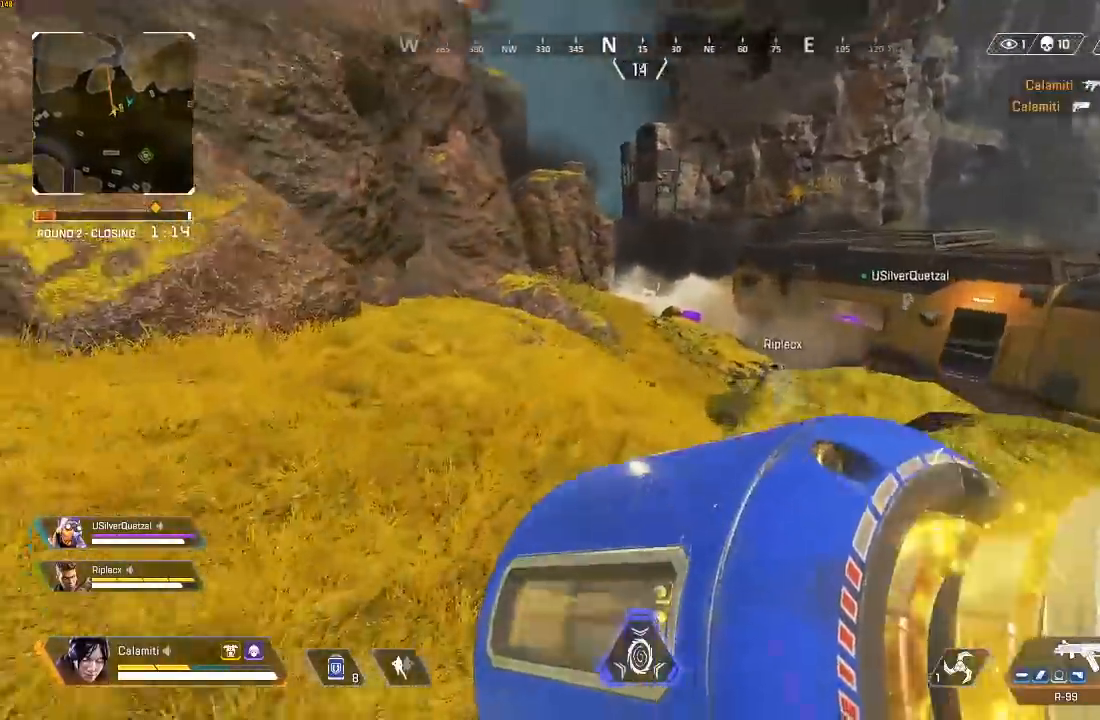
{"buttons": [], "left_stick": "up-left", "right_stick": "center", "events": [[83, "DPAD_UP", "down"], [150, "DPAD_UP", "up"]]}
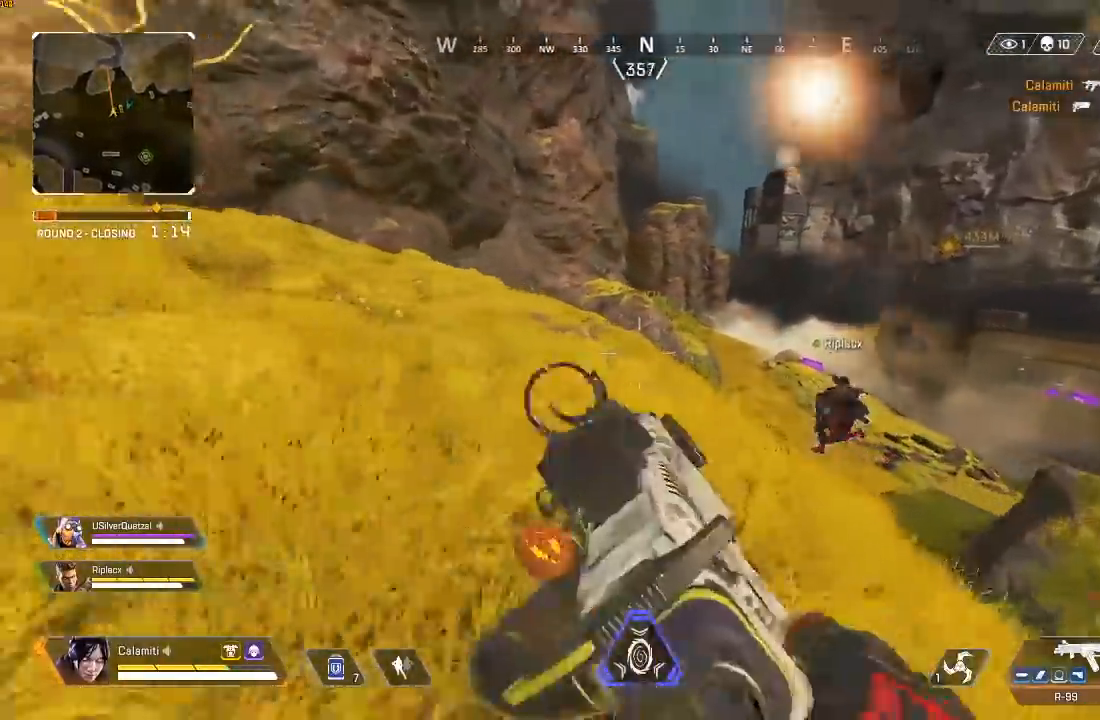
{"buttons": [], "left_stick": "up-left", "right_stick": "center", "events": [[67, "CROSS", "down"], [183, "CROSS", "up"], [350, "DPAD_UP", "down"], [350, "right_stick", "right"], [417, "DPAD_UP", "up"], [467, "right_stick", "center"]]}
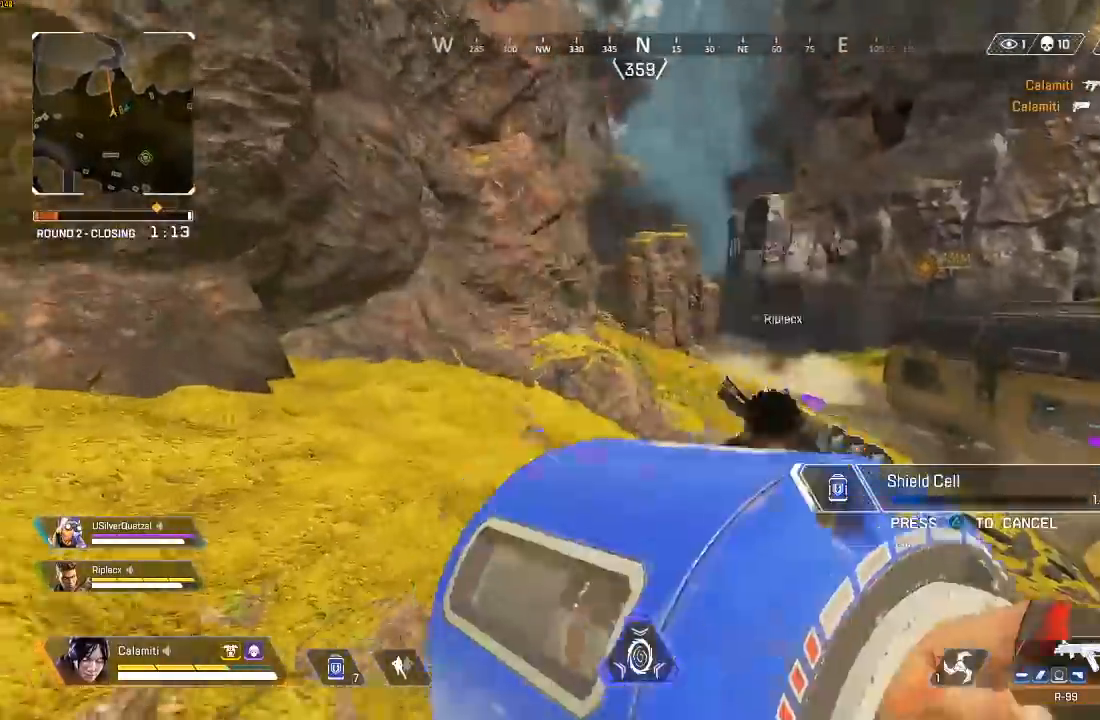
{"buttons": [], "left_stick": "up-right", "right_stick": "center", "events": [[17, "right_stick", "left"], [150, "CIRCLE", "down"], [200, "left_stick", "up-right"], [233, "CIRCLE", "up"], [383, "right_stick", "center"]]}
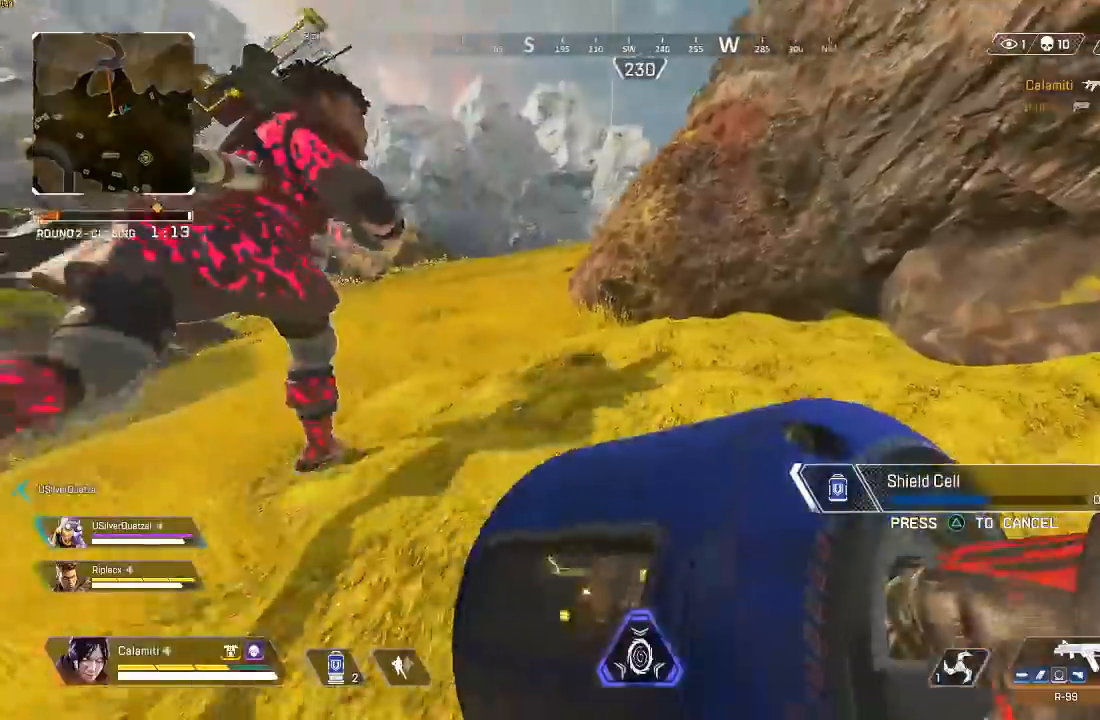
{"buttons": [], "left_stick": "left", "right_stick": "right", "events": [[100, "CIRCLE", "down"], [133, "left_stick", "up"], [183, "CIRCLE", "up"], [333, "right_stick", "right"], [417, "left_stick", "left"]]}
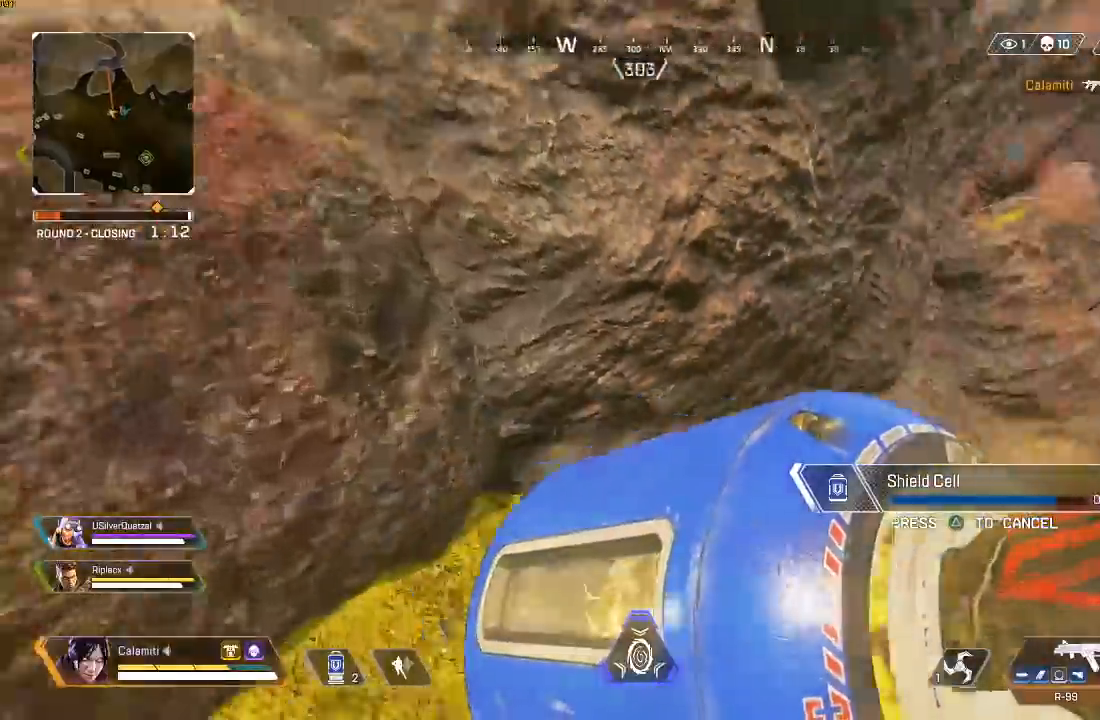
{"buttons": [], "left_stick": "up", "right_stick": "center", "events": [[67, "CIRCLE", "down"], [67, "left_stick", "down-left"], [133, "CIRCLE", "up"], [167, "left_stick", "left"], [183, "right_stick", "center"], [200, "CIRCLE", "down"], [267, "CIRCLE", "up"], [267, "left_stick", "up-left"], [367, "left_stick", "up"]]}
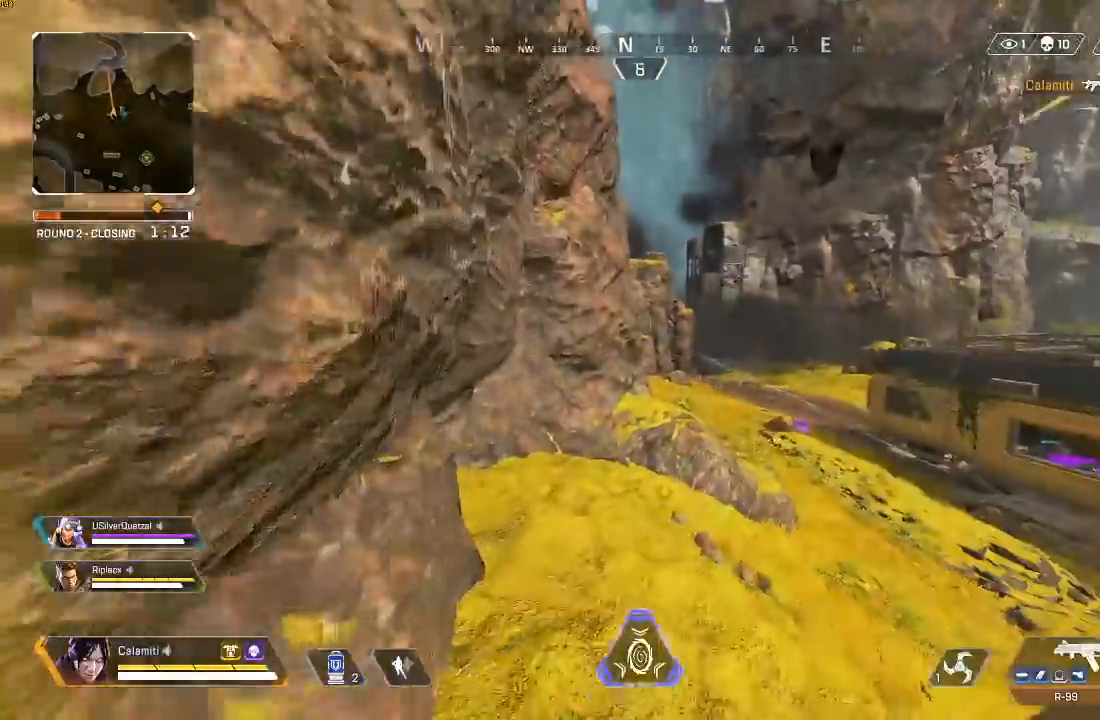
{"buttons": [], "left_stick": "up-left", "right_stick": "left", "events": [[50, "left_stick", "right"], [133, "TRIANGLE", "down"], [167, "left_stick", "down"], [183, "right_stick", "left"], [217, "TRIANGLE", "up"], [217, "left_stick", "down-left"], [400, "SQUARE", "down"], [467, "SQUARE", "up"], [483, "left_stick", "up-left"]]}
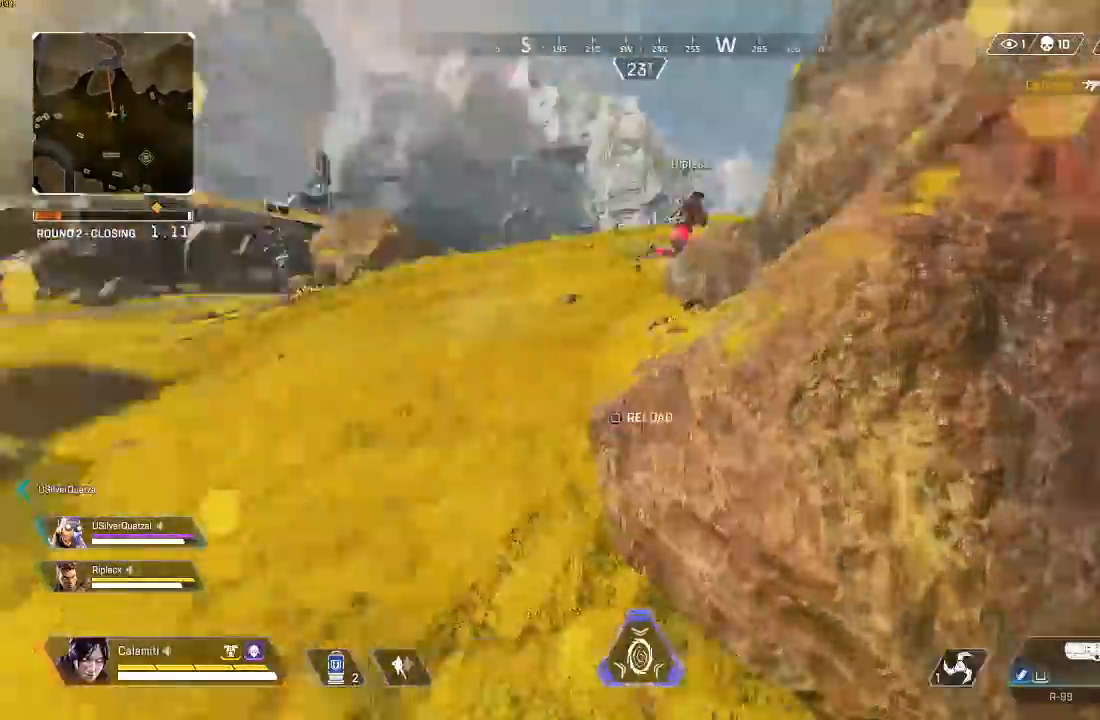
{"buttons": [], "left_stick": "up", "right_stick": "center", "events": [[50, "right_stick", "center"], [67, "SQUARE", "down"], [117, "SQUARE", "up"], [200, "SQUARE", "down"], [250, "SQUARE", "up"], [283, "L3", "down"], [433, "L3", "up"], [433, "left_stick", "up"]]}
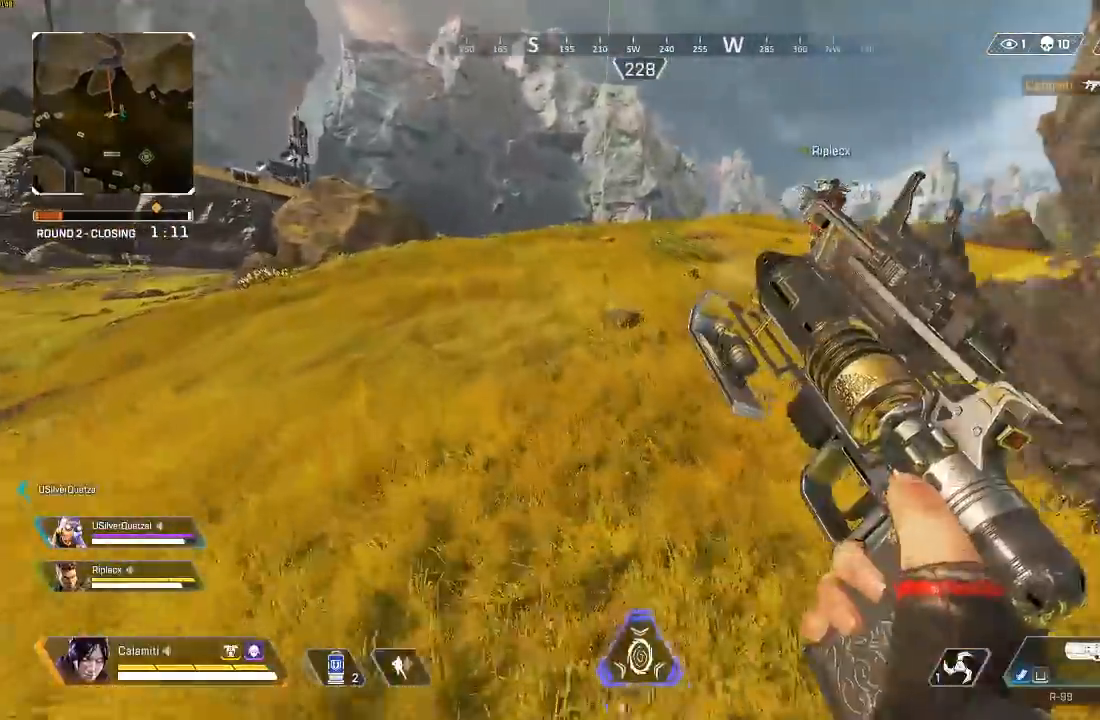
{"buttons": [], "left_stick": "up", "right_stick": "center", "events": []}
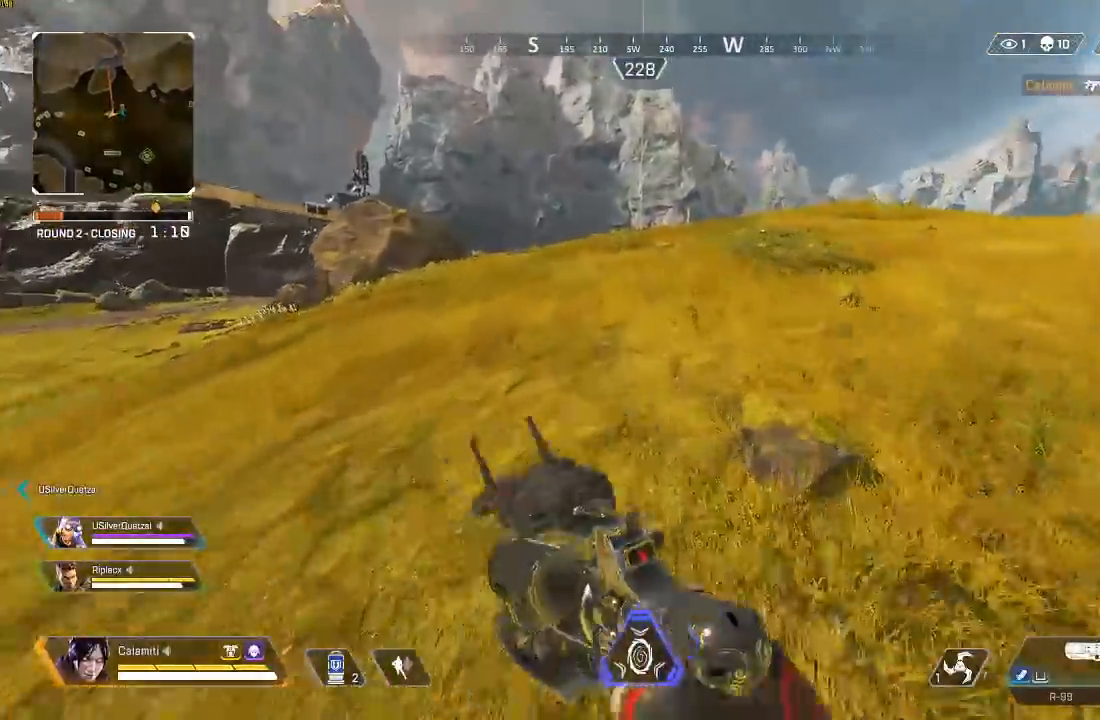
{"buttons": [], "left_stick": "up", "right_stick": "center", "events": []}
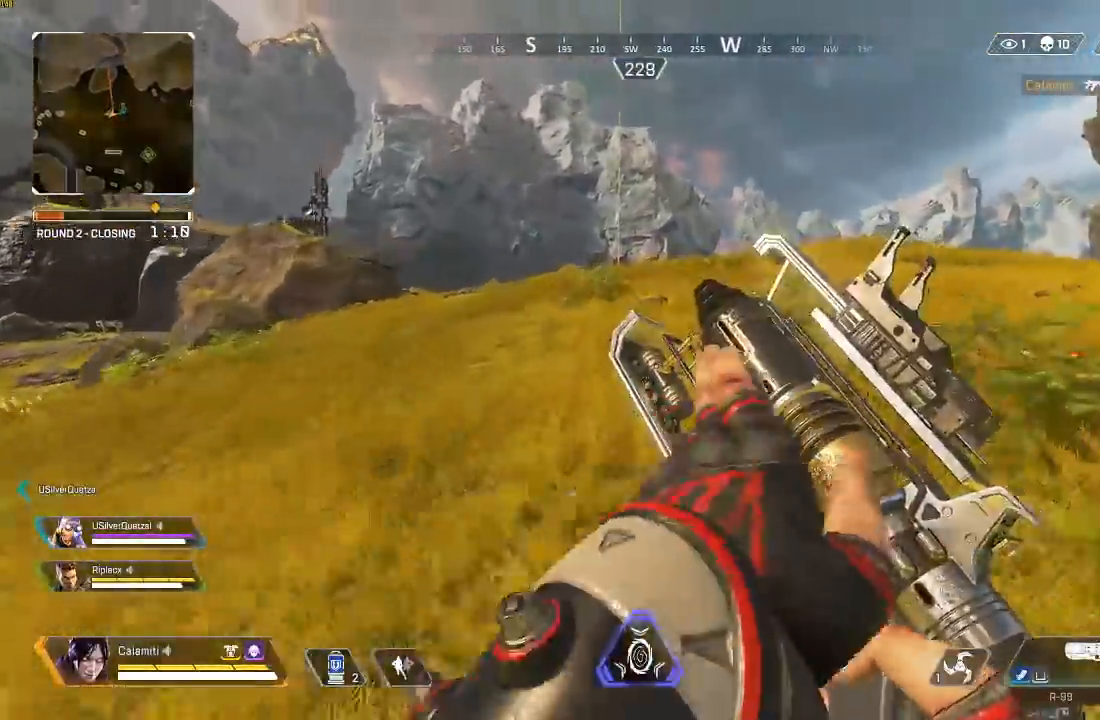
{"buttons": ["TRIANGLE"], "left_stick": "up", "right_stick": "center", "events": [[483, "TRIANGLE", "down"]]}
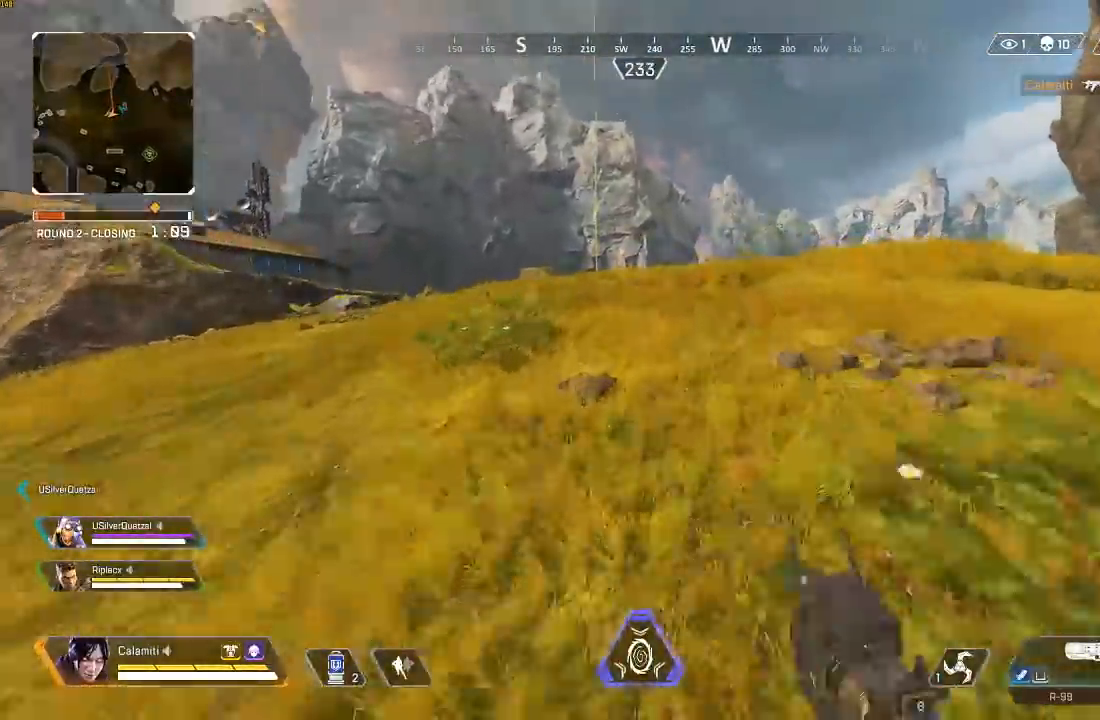
{"buttons": [], "left_stick": "up", "right_stick": "center", "events": [[67, "TRIANGLE", "up"], [150, "TRIANGLE", "down"], [400, "TRIANGLE", "up"]]}
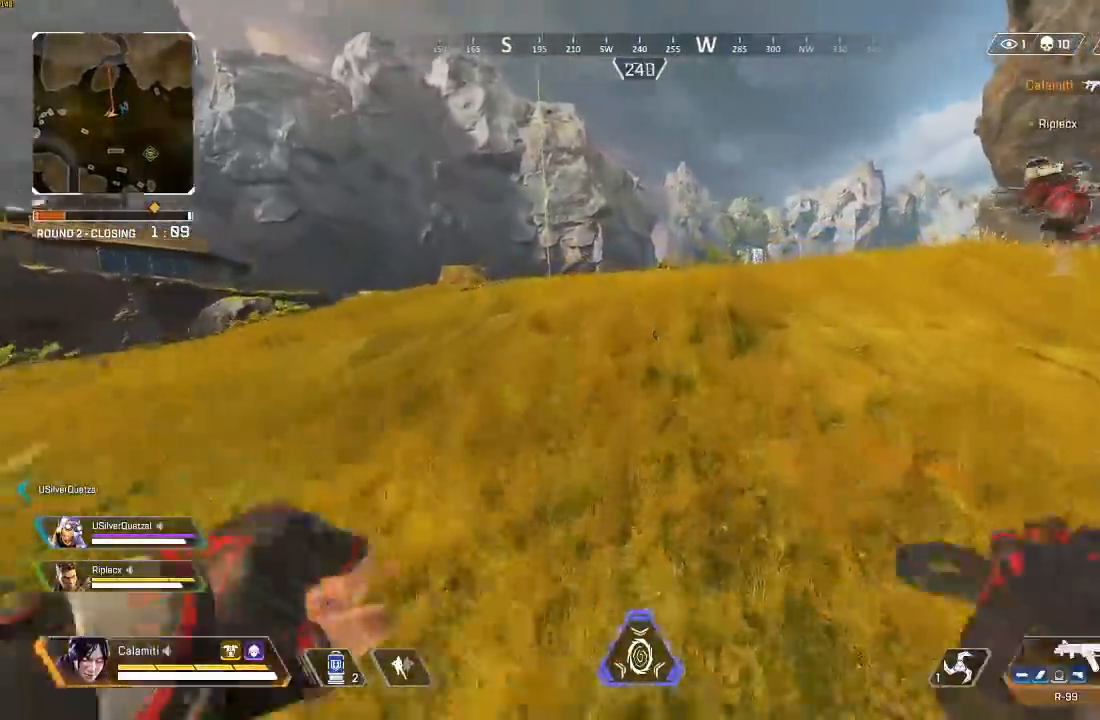
{"buttons": [], "left_stick": "up", "right_stick": "center", "events": [[417, "TRIANGLE", "down"], [500, "TRIANGLE", "up"]]}
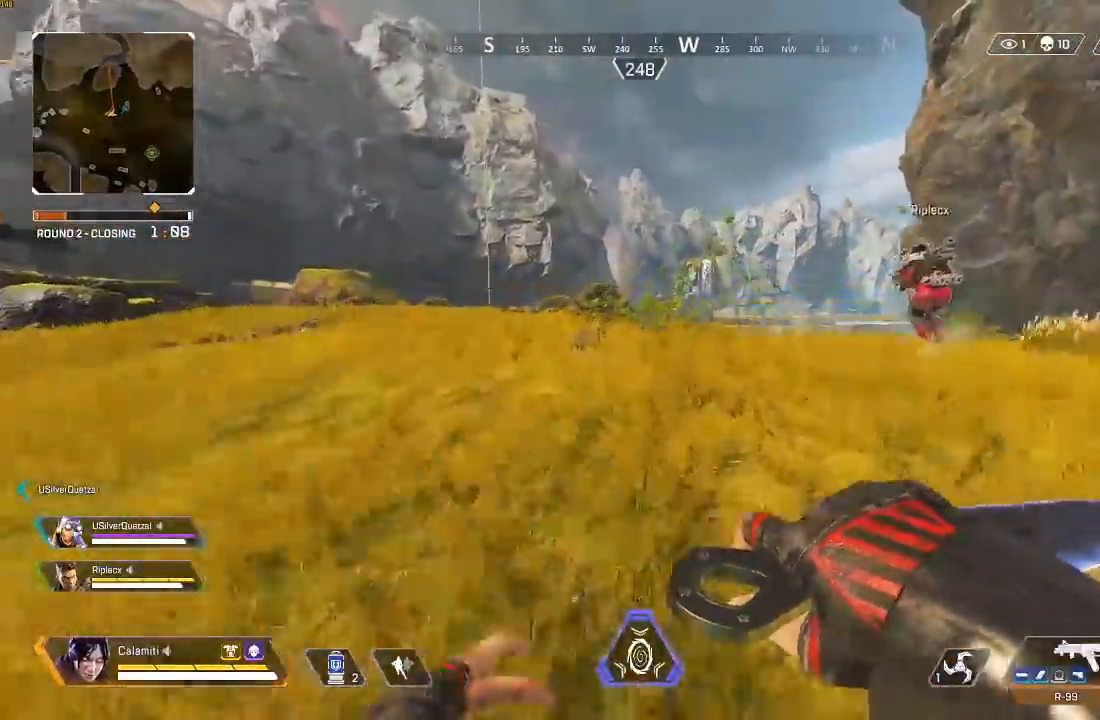
{"buttons": ["CIRCLE"], "left_stick": "up", "right_stick": "center", "events": [[467, "CIRCLE", "down"]]}
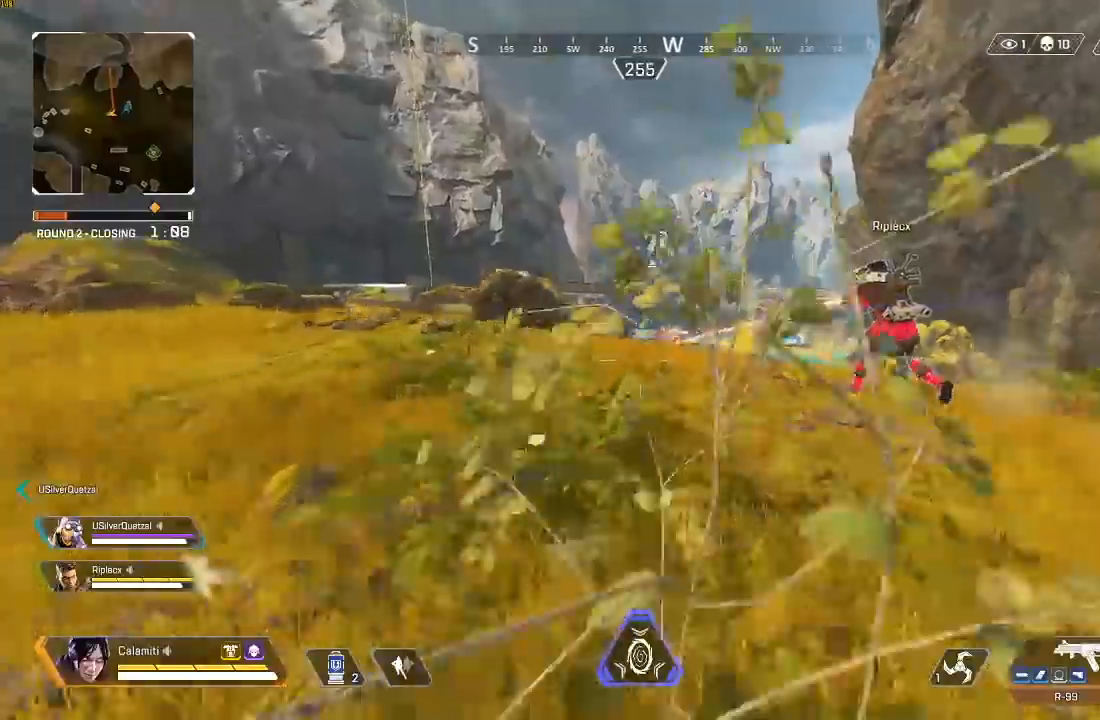
{"buttons": [], "left_stick": "left", "right_stick": "center", "events": [[217, "CIRCLE", "up"], [250, "CROSS", "down"], [300, "CIRCLE", "down"], [300, "CROSS", "up"], [367, "left_stick", "left"], [400, "CIRCLE", "up"]]}
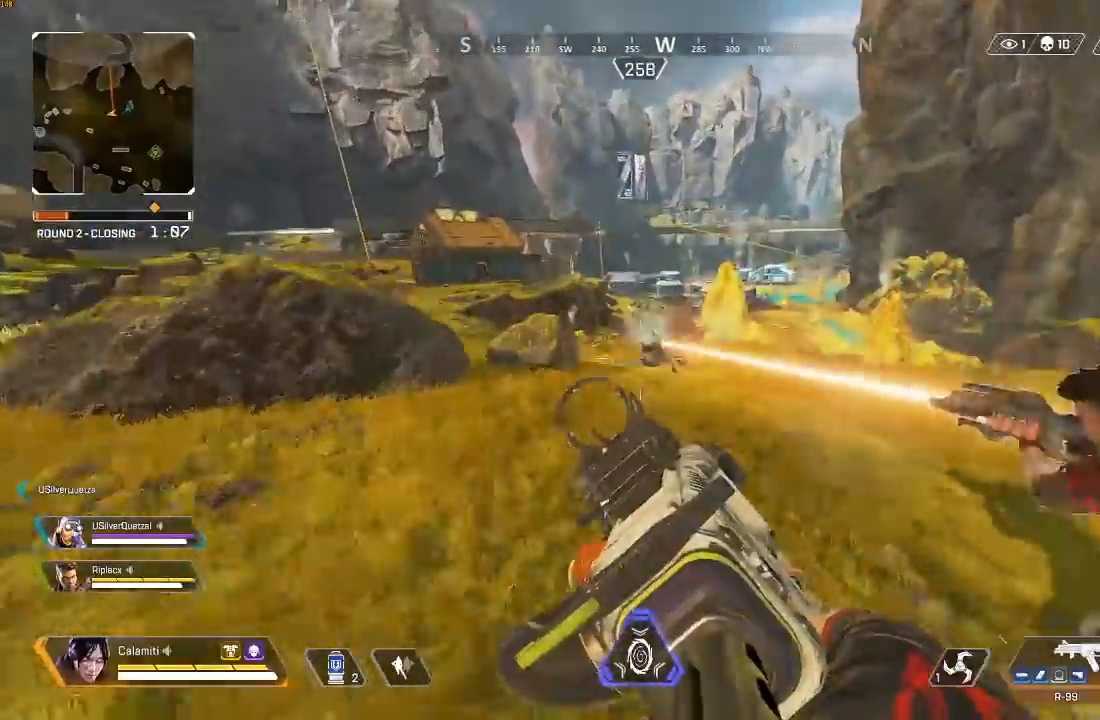
{"buttons": ["R2"], "left_stick": "up-right", "right_stick": "center", "events": [[117, "left_stick", "up"], [200, "L3", "down"], [333, "L3", "up"], [367, "left_stick", "up-right"], [467, "R2", "down"]]}
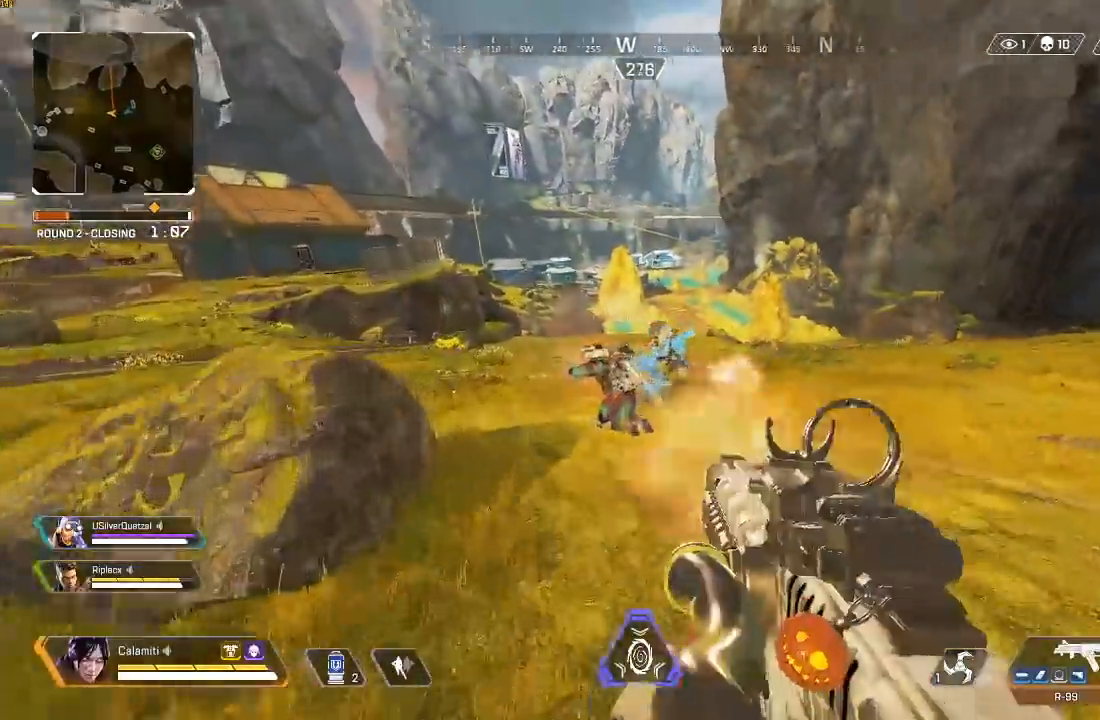
{"buttons": ["R2"], "left_stick": "left", "right_stick": "center", "events": [[250, "CIRCLE", "down"], [350, "CIRCLE", "up"], [400, "CROSS", "down"], [450, "left_stick", "left"], [467, "CROSS", "up"]]}
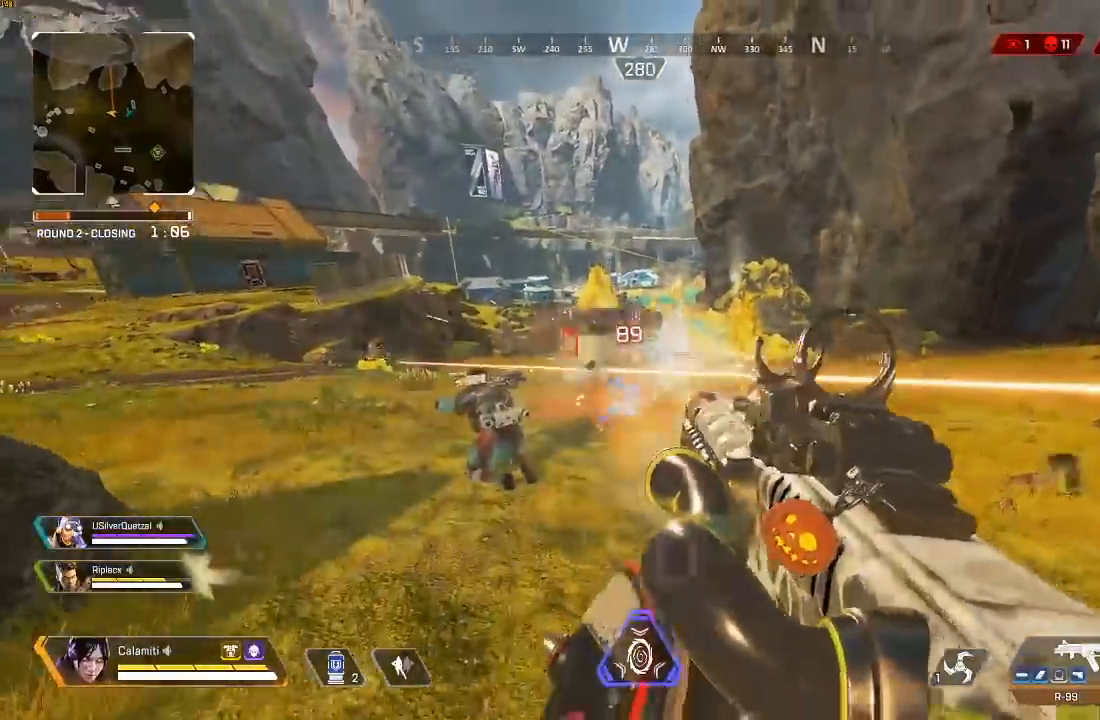
{"buttons": ["L3"], "left_stick": "up", "right_stick": "right", "events": [[17, "CIRCLE", "down"], [117, "CIRCLE", "up"], [117, "left_stick", "up-right"], [217, "left_stick", "up-left"], [267, "SQUARE", "down"], [283, "R2", "up"], [283, "right_stick", "left"], [317, "SQUARE", "up"], [317, "left_stick", "up"], [400, "L3", "down"], [417, "right_stick", "center"], [467, "right_stick", "right"]]}
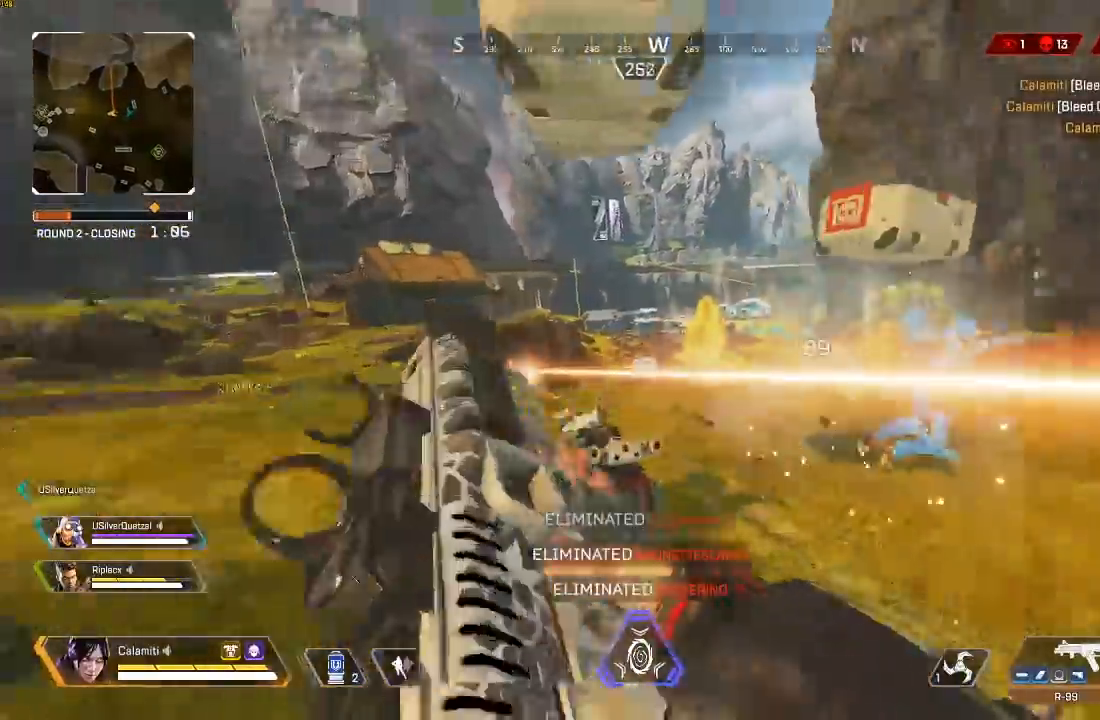
{"buttons": ["SQUARE", "L3"], "left_stick": "up", "right_stick": "center", "events": [[117, "right_stick", "center"], [283, "SQUARE", "down"]]}
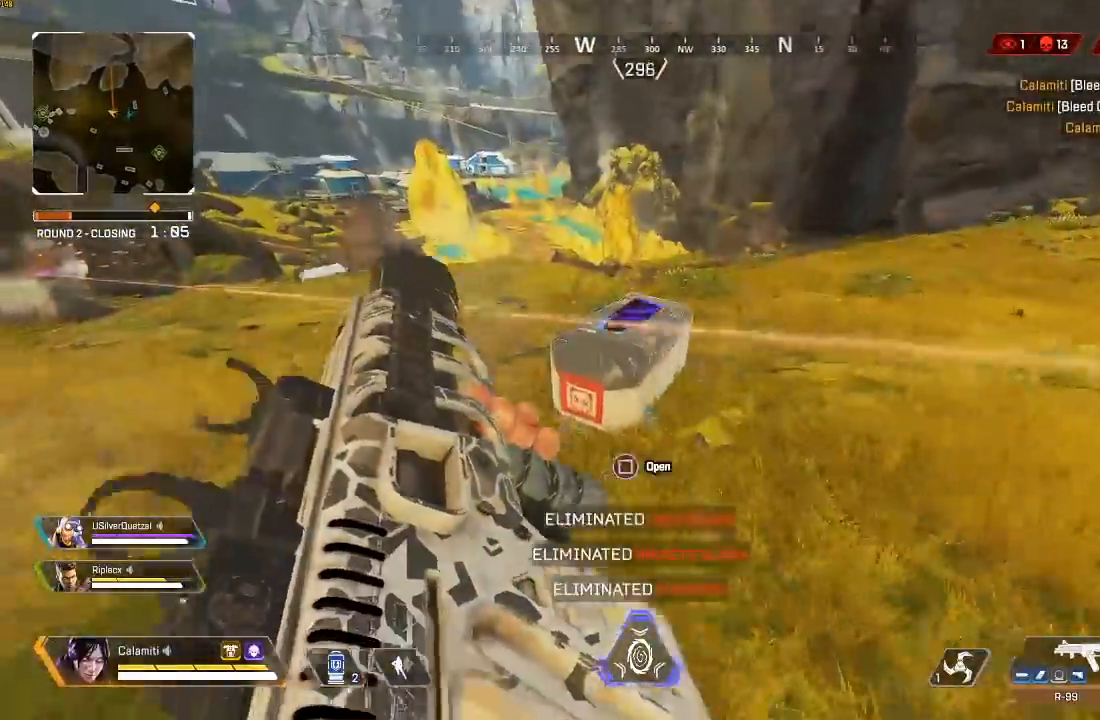
{"buttons": [], "left_stick": "down", "right_stick": "down-left", "events": [[17, "L3", "up"], [117, "left_stick", "left"], [483, "SQUARE", "up"], [500, "left_stick", "down"], [500, "right_stick", "down-left"]]}
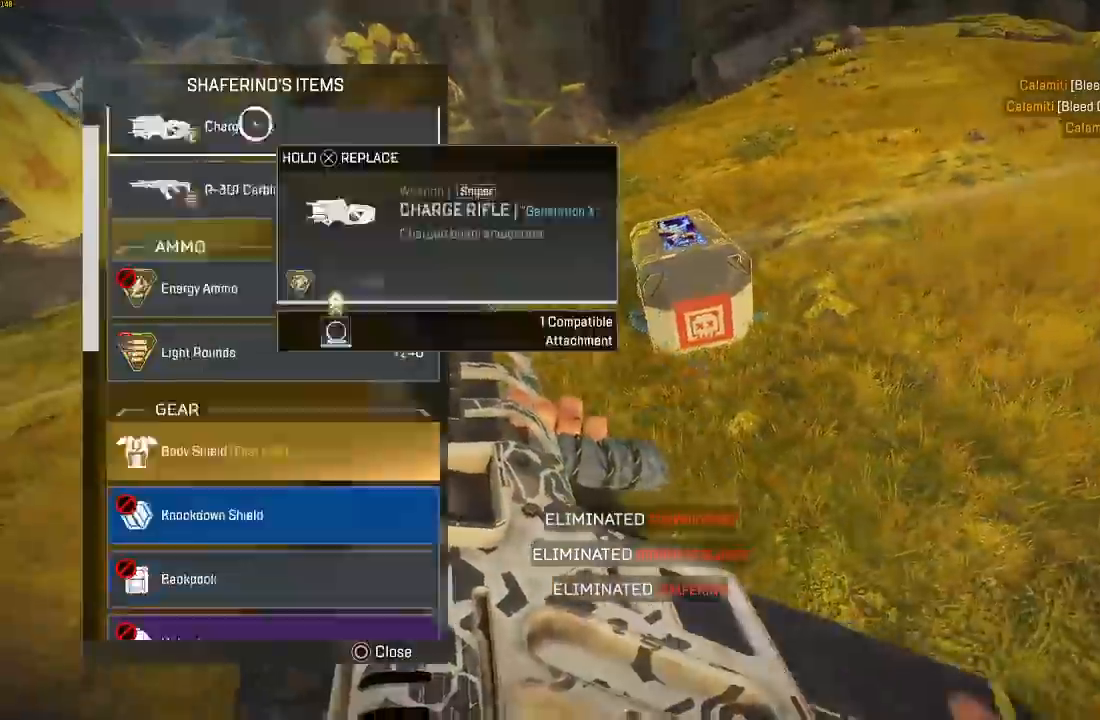
{"buttons": [], "left_stick": "up", "right_stick": "center", "events": [[100, "right_stick", "center"], [300, "left_stick", "down-left"], [383, "CROSS", "down"], [417, "left_stick", "up"], [450, "CROSS", "up"]]}
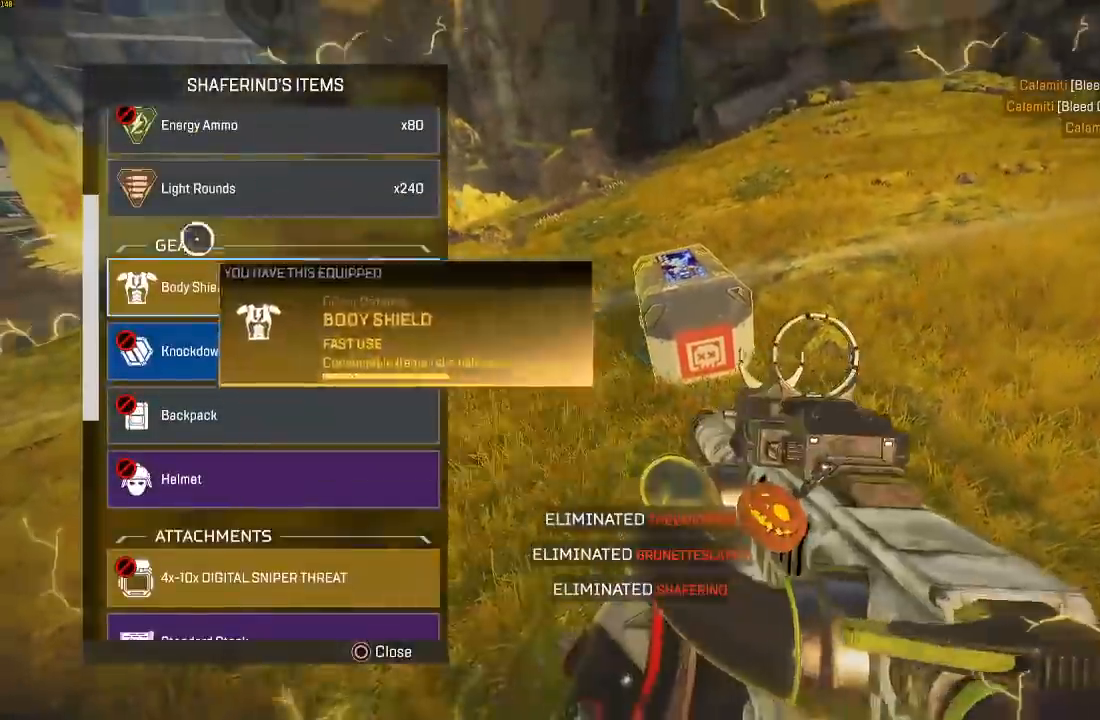
{"buttons": [], "left_stick": "right", "right_stick": "center", "events": [[33, "CROSS", "down"], [83, "left_stick", "right"], [133, "CROSS", "up"], [183, "left_stick", "up-right"], [200, "CROSS", "down"], [283, "CROSS", "up"], [317, "left_stick", "center"], [350, "CROSS", "down"], [433, "left_stick", "right"], [450, "CROSS", "up"]]}
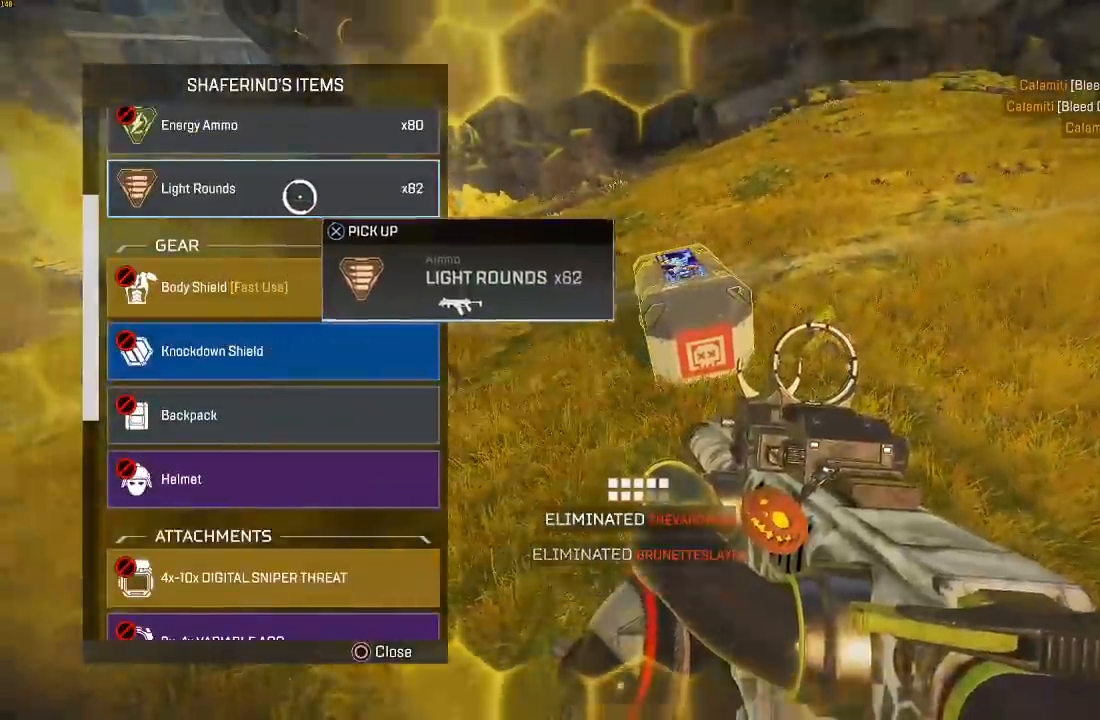
{"buttons": ["CIRCLE"], "left_stick": "up-right", "right_stick": "center", "events": [[50, "CIRCLE", "down"], [50, "right_stick", "right"], [117, "CIRCLE", "up"], [150, "right_stick", "up-right"], [167, "left_stick", "up-right"], [200, "L3", "down"], [217, "TRIANGLE", "down"], [267, "TRIANGLE", "up"], [283, "right_stick", "up"], [400, "L3", "up"], [433, "CIRCLE", "down"], [433, "right_stick", "center"]]}
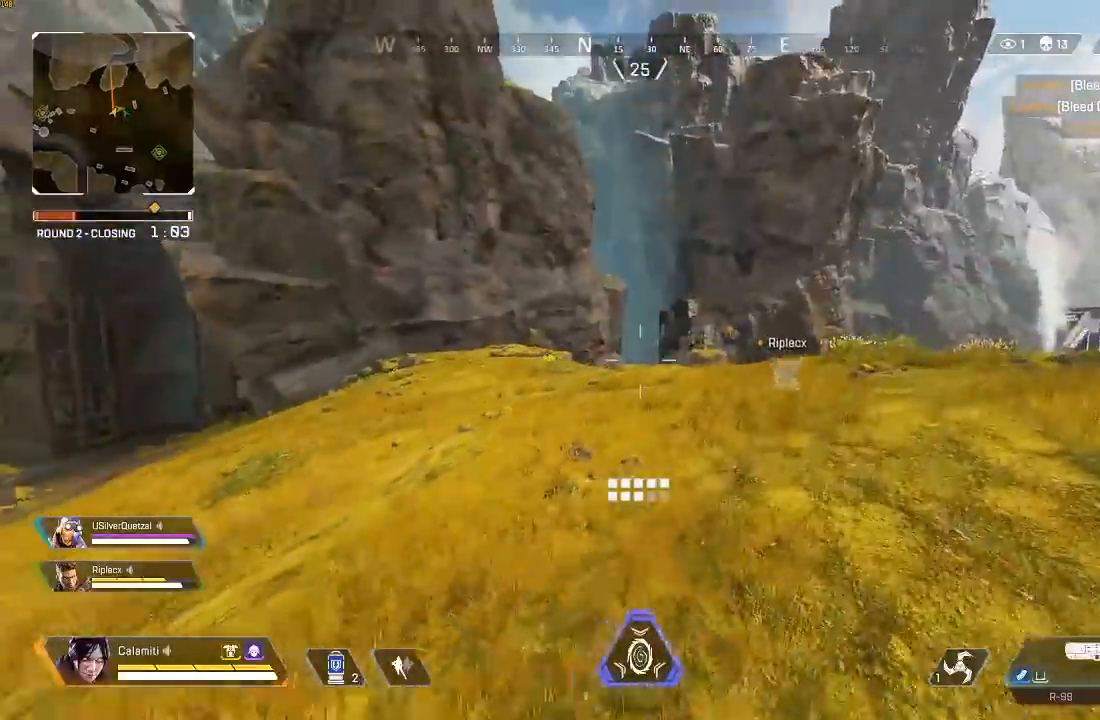
{"buttons": ["SQUARE"], "left_stick": "up-right", "right_stick": "center", "events": [[50, "CIRCLE", "up"], [117, "left_stick", "up-left"], [150, "right_stick", "down-left"], [200, "right_stick", "left"], [267, "L3", "down"], [300, "SQUARE", "down"], [383, "CIRCLE", "down"], [383, "right_stick", "center"], [467, "CIRCLE", "up"], [467, "L3", "up"], [483, "left_stick", "up-right"]]}
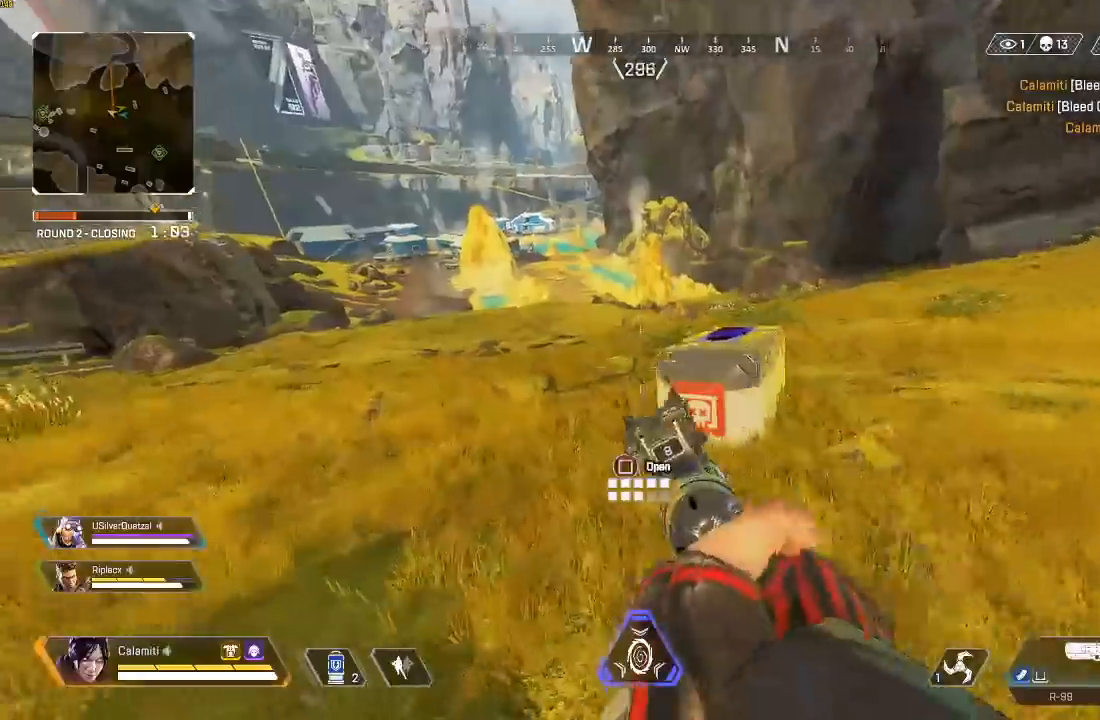
{"buttons": [], "left_stick": "down-right", "right_stick": "down-left", "events": [[67, "left_stick", "center"], [117, "left_stick", "left"], [167, "left_stick", "center"], [217, "left_stick", "right"], [317, "left_stick", "left"], [450, "SQUARE", "up"], [450, "left_stick", "down"], [500, "left_stick", "down-right"], [500, "right_stick", "down-left"]]}
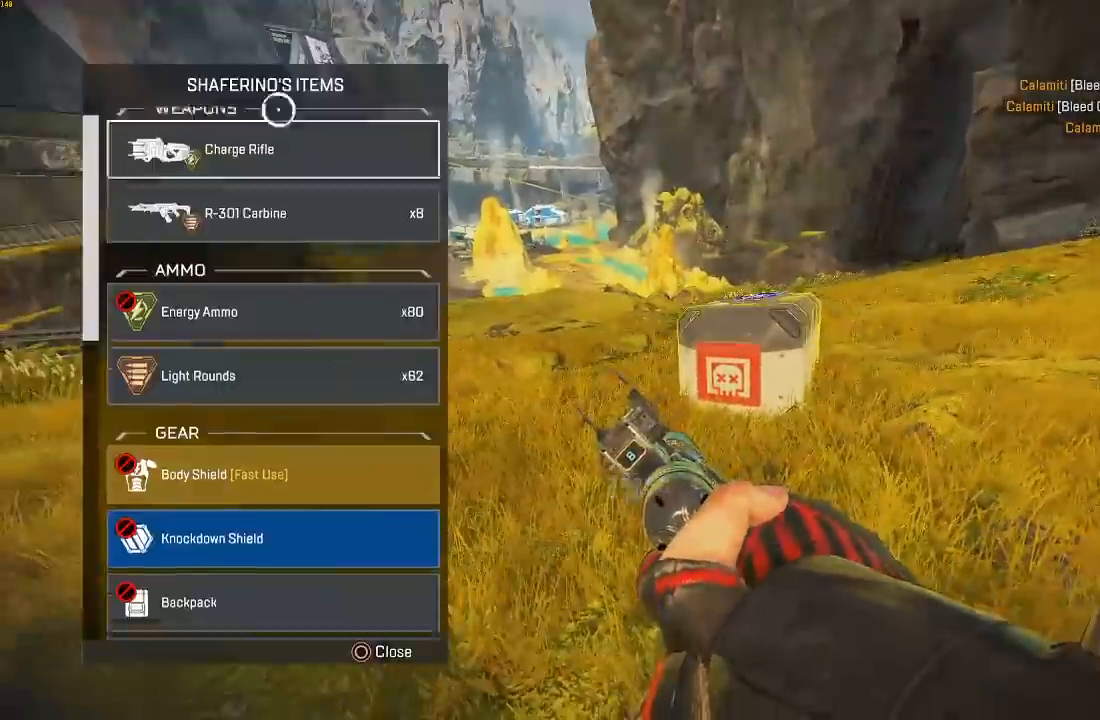
{"buttons": [], "left_stick": "down", "right_stick": "center", "events": [[100, "left_stick", "down"], [250, "right_stick", "center"], [333, "right_stick", "down-left"], [417, "right_stick", "center"]]}
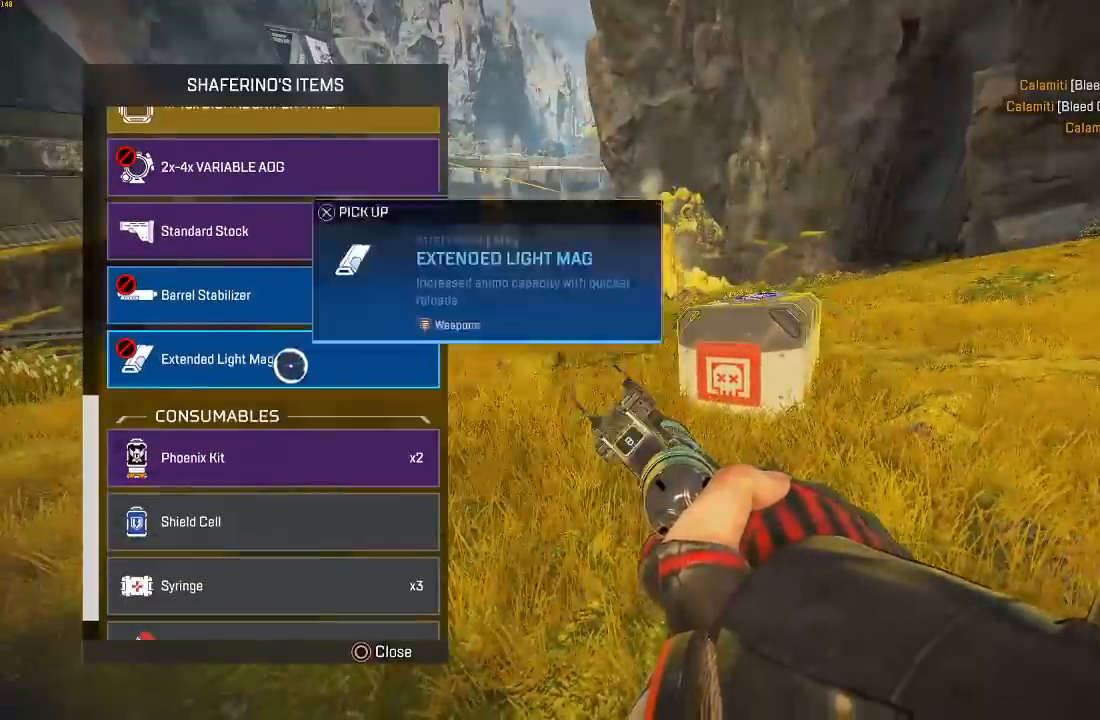
{"buttons": [], "left_stick": "up", "right_stick": "center", "events": [[50, "left_stick", "down-left"], [200, "left_stick", "up"]]}
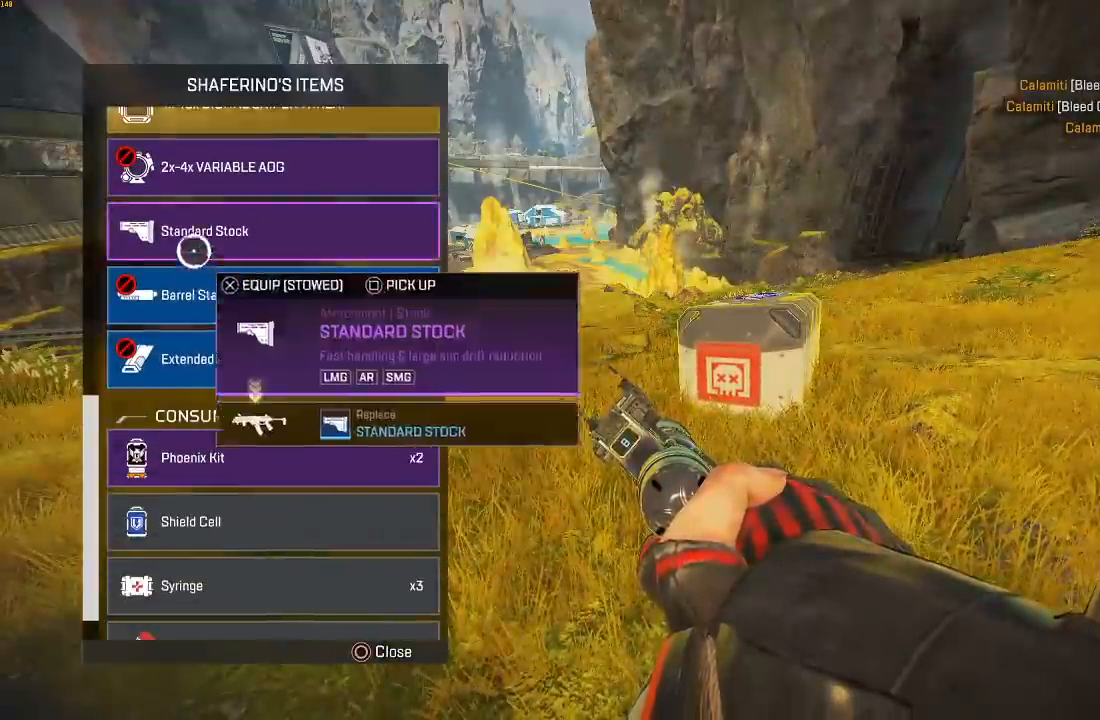
{"buttons": [], "left_stick": "down-right", "right_stick": "center", "events": [[67, "CROSS", "down"], [83, "left_stick", "down-right"], [133, "CROSS", "up"], [283, "right_stick", "up"], [300, "left_stick", "center"], [350, "left_stick", "down"], [350, "right_stick", "center"], [400, "right_stick", "down-left"], [467, "left_stick", "down-right"], [500, "right_stick", "center"]]}